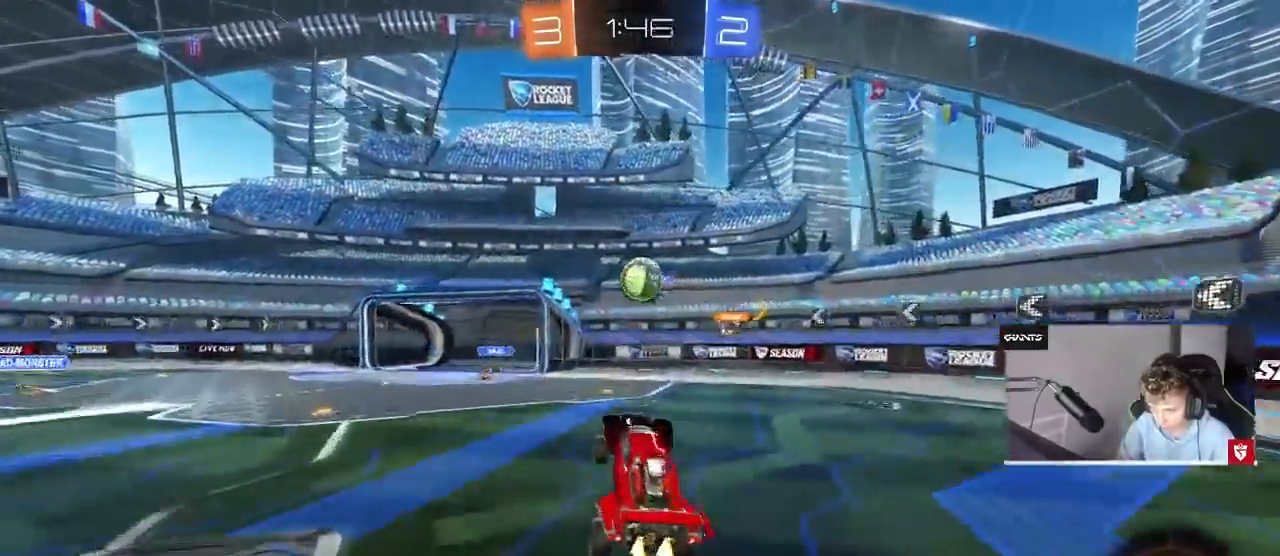
Gameplay with keyboard and mouse; each line is a JSON object with the keys and mouse buttons held at the frame after it. "events" lists presses ("down") and releases ("up") of "1", "2", "3", "4", "5", "a", "alt", "c", "caps_lock", "ctrl", "d", "e", "f", "g", "q", "r", "s", "shift", "space", "t", "tab", "v", "w", "x", "z", "mouse_left", "mouse_wheel" and "mouse_right" between this image and that frame as [ms after this image, input, new state], when the widget could be followed in between. "mouse_left", "mouse_wheel", "mouse_right" = the "left", "wheel", "right" buttons of the "mouse" list. No other keys are recorded. "wheel" means that the mouse wheel is clicked or scrolled. Mouse movement is not recorded.
{"keys": ["d", "shift", "w"], "mouse": ["left", "right"], "events": [[67, "a", "down"], [67, "d", "up"], [67, "w", "down"], [333, "a", "up"], [367, "d", "down"], [400, "shift", "down"], [467, "mouse_right", "down"]]}
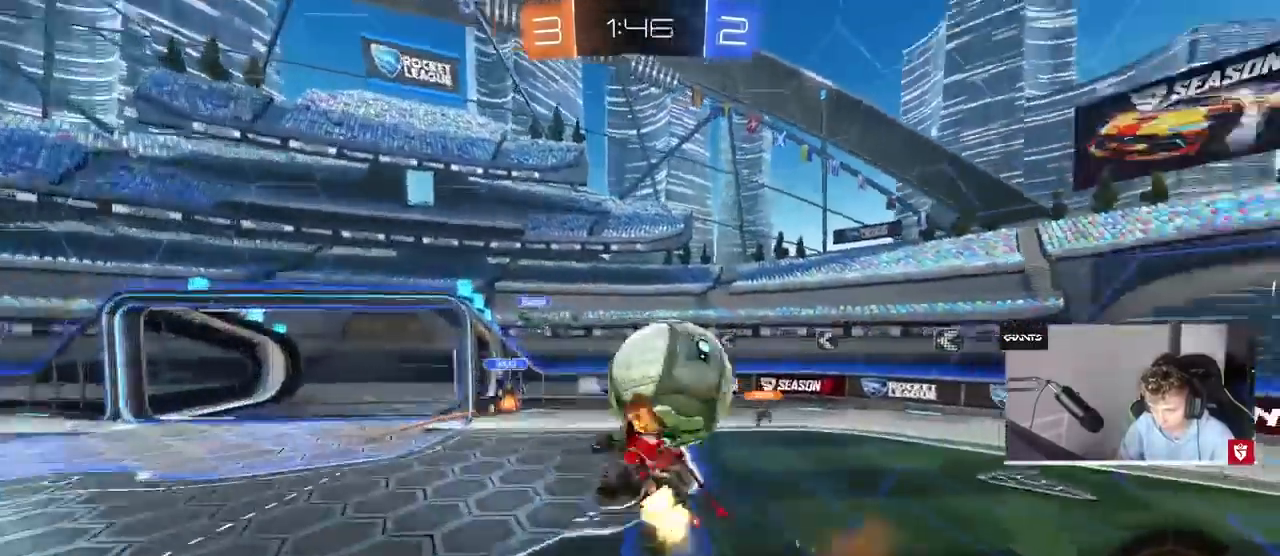
{"keys": ["d", "s", "shift"], "mouse": [], "events": [[67, "s", "down"], [67, "w", "up"], [100, "mouse_right", "up"], [233, "mouse_left", "up"], [333, "s", "up"], [467, "s", "down"]]}
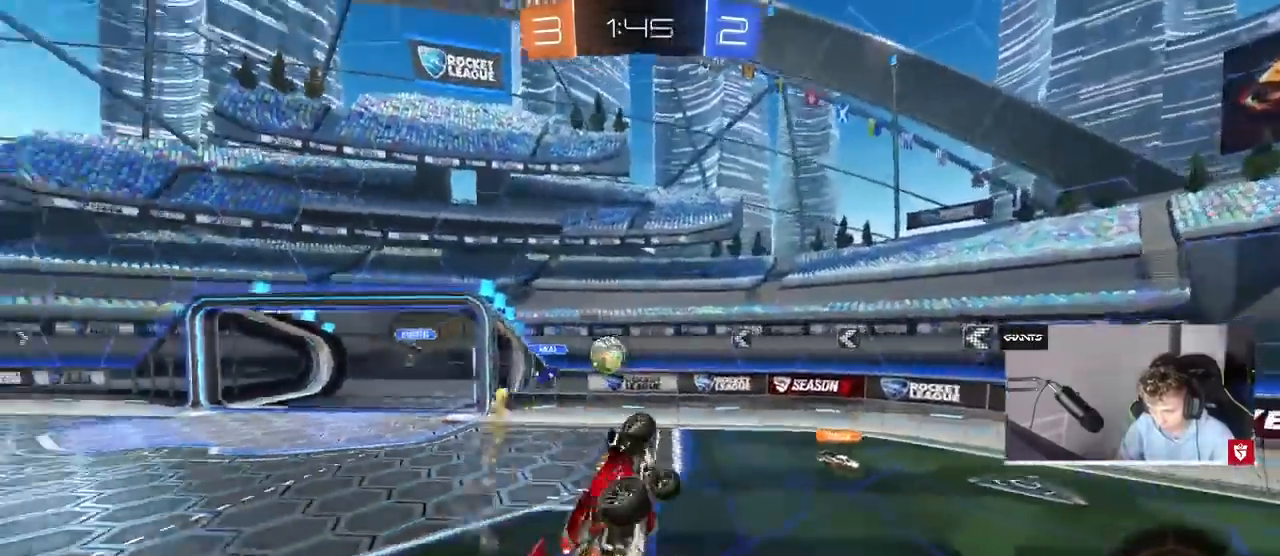
{"keys": ["a", "s"], "mouse": [], "events": [[133, "a", "down"], [133, "d", "up"], [167, "shift", "up"]]}
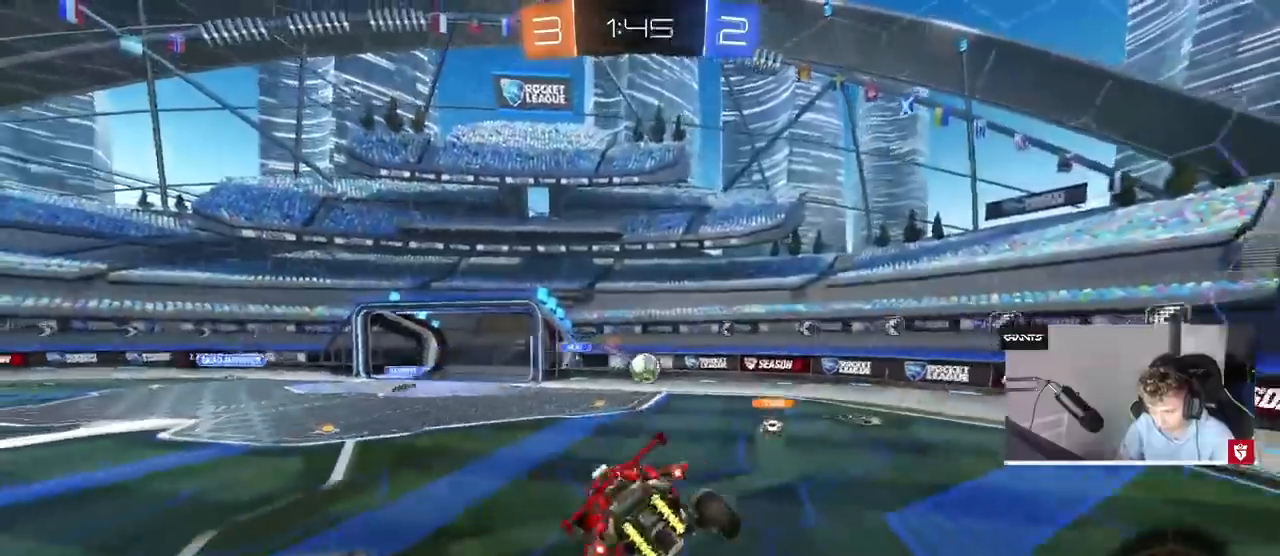
{"keys": ["a", "w"], "mouse": [], "events": [[233, "s", "up"], [433, "w", "down"]]}
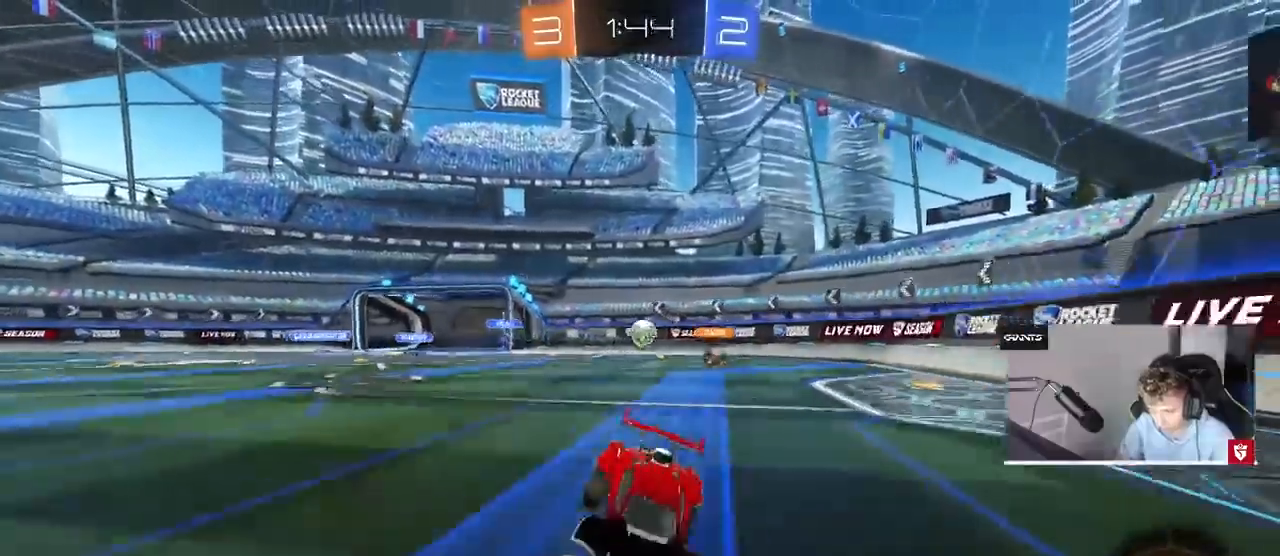
{"keys": ["d", "w"], "mouse": [], "events": [[333, "a", "up"], [367, "d", "down"]]}
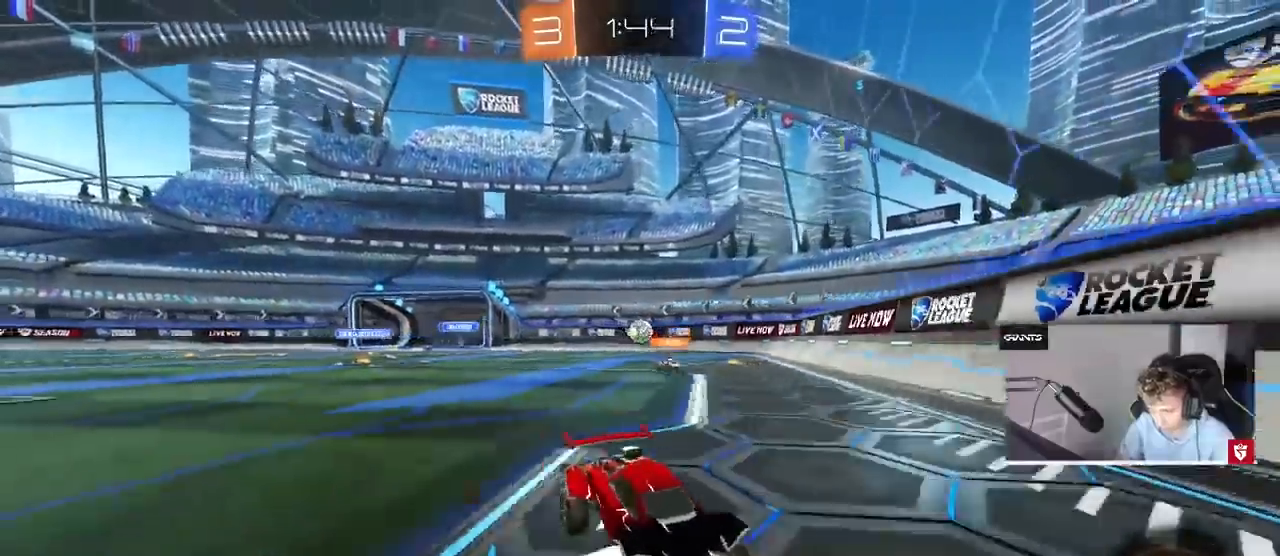
{"keys": ["a", "w"], "mouse": [], "events": [[200, "d", "up"], [233, "a", "down"], [233, "shift", "down"], [433, "shift", "up"]]}
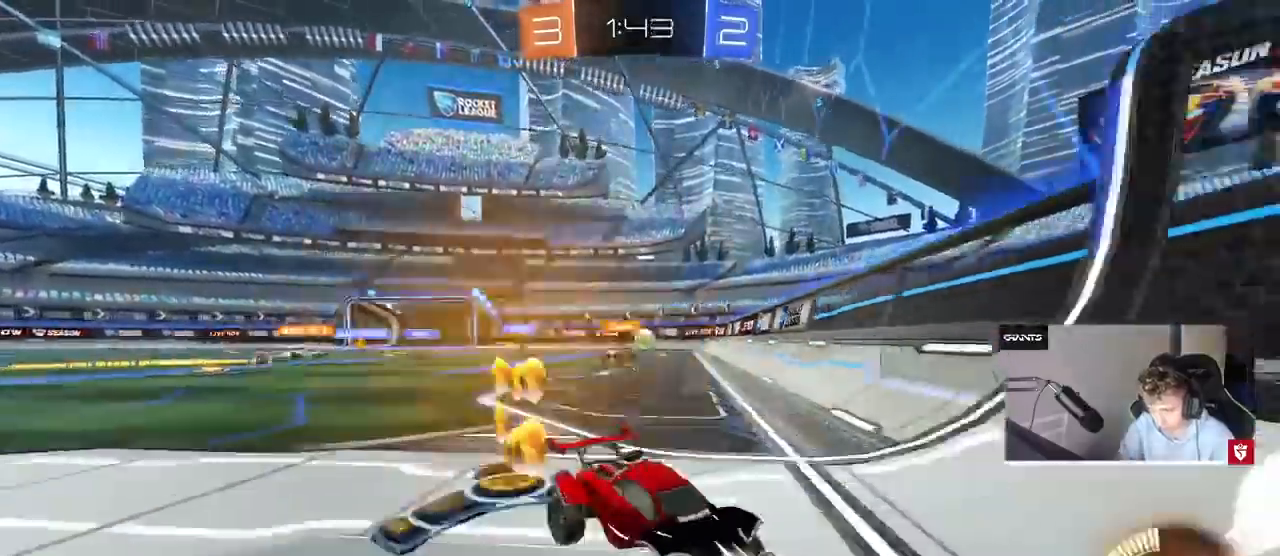
{"keys": ["a", "w"], "mouse": [], "events": [[267, "shift", "down"], [333, "shift", "up"]]}
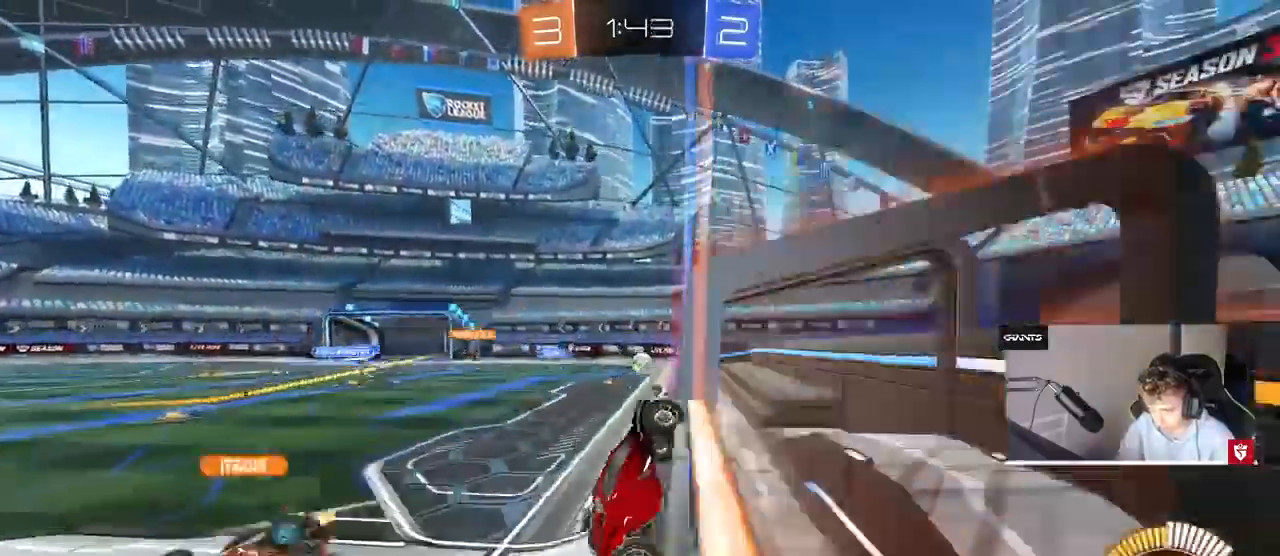
{"keys": ["a", "w"], "mouse": ["left"], "events": [[300, "mouse_left", "down"]]}
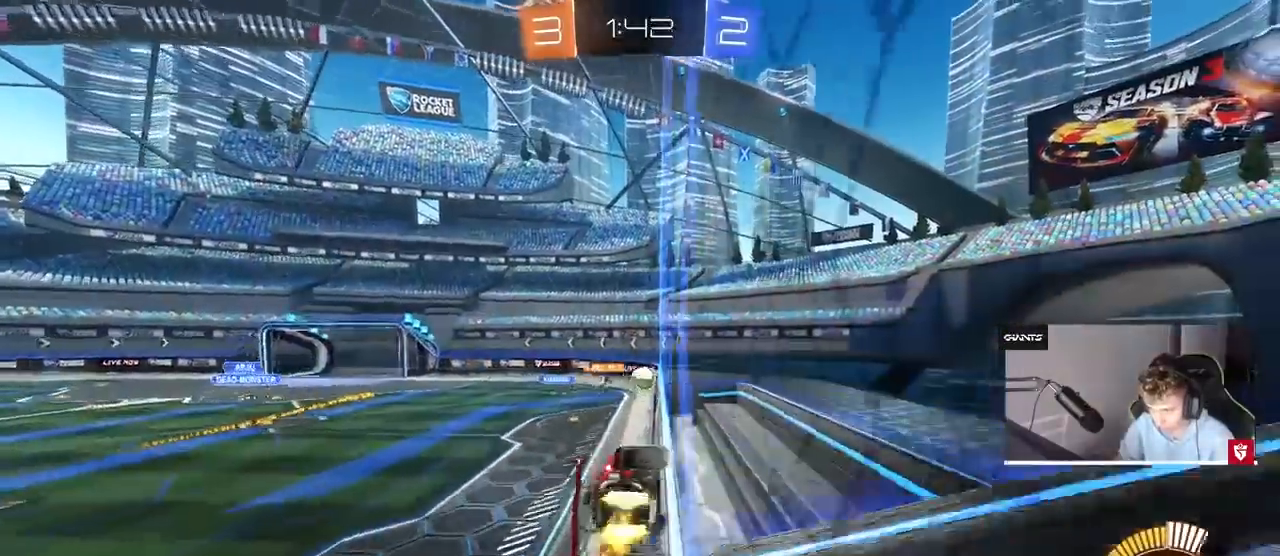
{"keys": ["w"], "mouse": [], "events": [[267, "mouse_left", "up"], [400, "a", "up"]]}
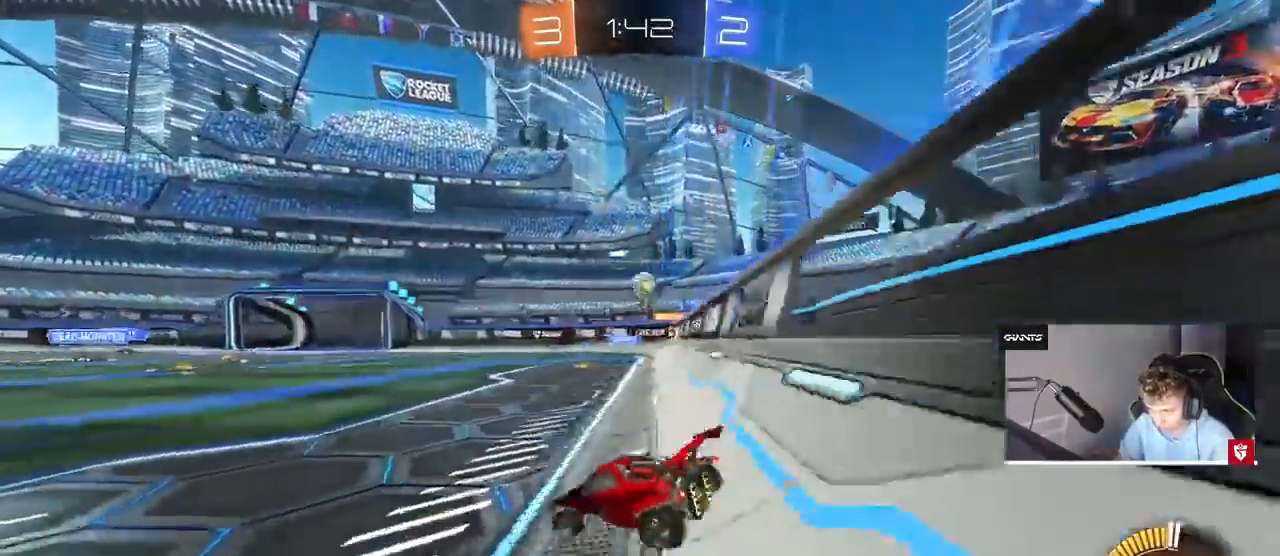
{"keys": ["w"], "mouse": ["left"], "events": [[100, "mouse_left", "down"]]}
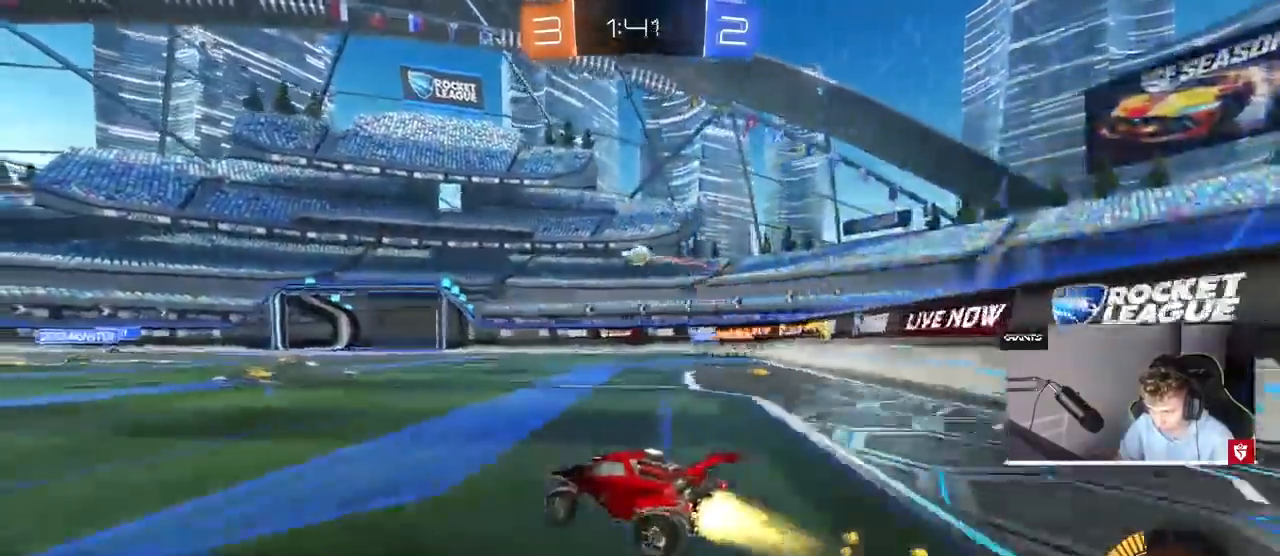
{"keys": ["w"], "mouse": [], "events": [[67, "d", "down"], [133, "d", "up"], [467, "mouse_left", "up"]]}
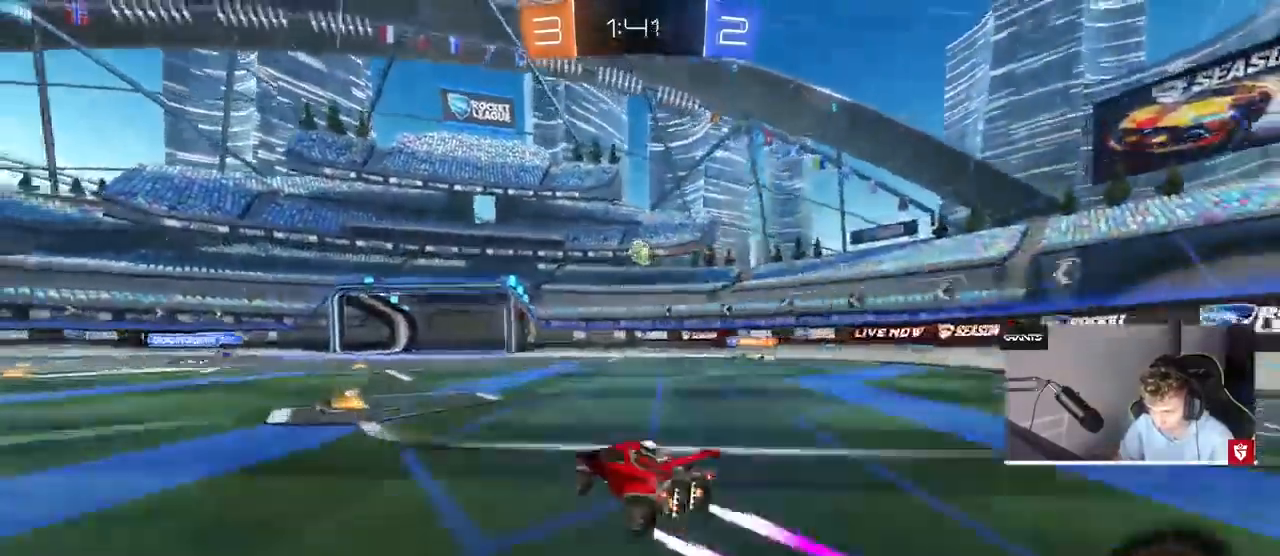
{"keys": [], "mouse": ["right"], "events": [[33, "d", "down"], [67, "d", "up"], [67, "w", "up"], [200, "mouse_right", "down"], [267, "mouse_left", "down"], [267, "s", "down"], [300, "d", "down"], [433, "d", "up"], [433, "mouse_left", "up"], [433, "mouse_right", "up"], [433, "s", "up"], [500, "mouse_right", "down"]]}
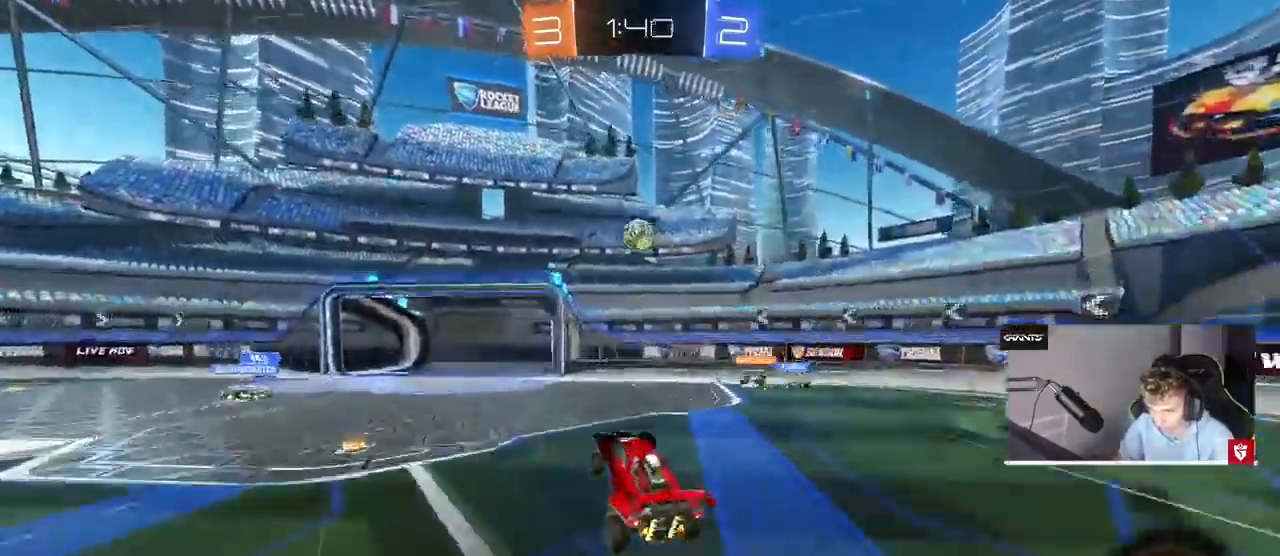
{"keys": ["d"], "mouse": ["left"], "events": [[33, "a", "down"], [67, "mouse_left", "down"], [67, "shift", "down"], [133, "a", "up"], [167, "mouse_right", "up"], [167, "shift", "up"], [233, "mouse_left", "up"], [267, "a", "down"], [267, "w", "down"], [400, "a", "up"], [400, "d", "down"], [467, "mouse_left", "down"], [467, "w", "up"]]}
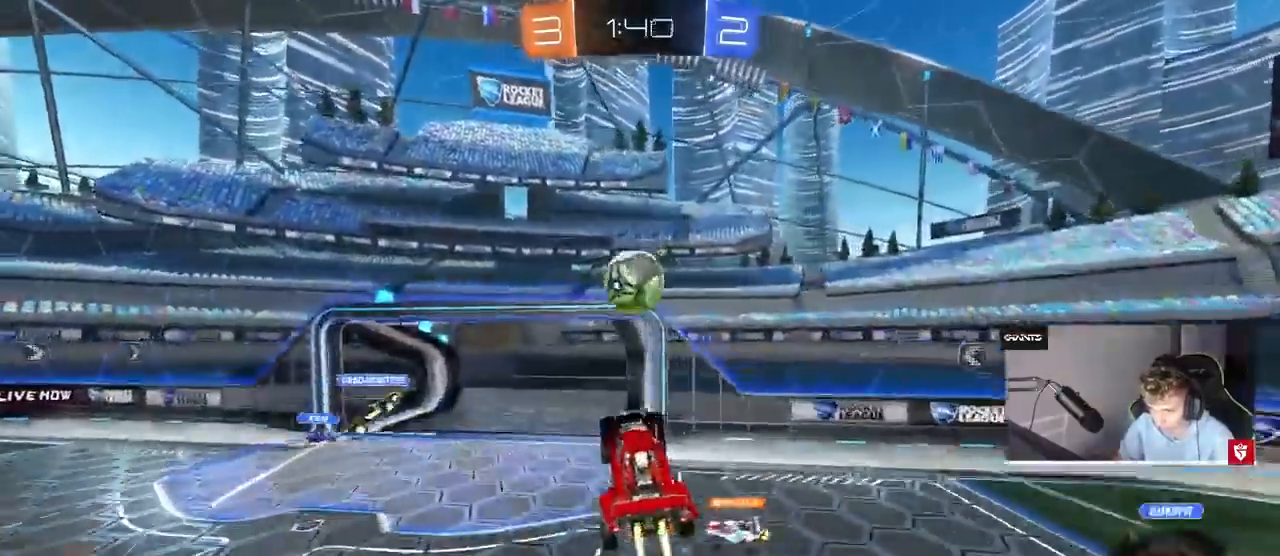
{"keys": ["d", "shift"], "mouse": [], "events": [[167, "shift", "down"], [433, "mouse_left", "up"]]}
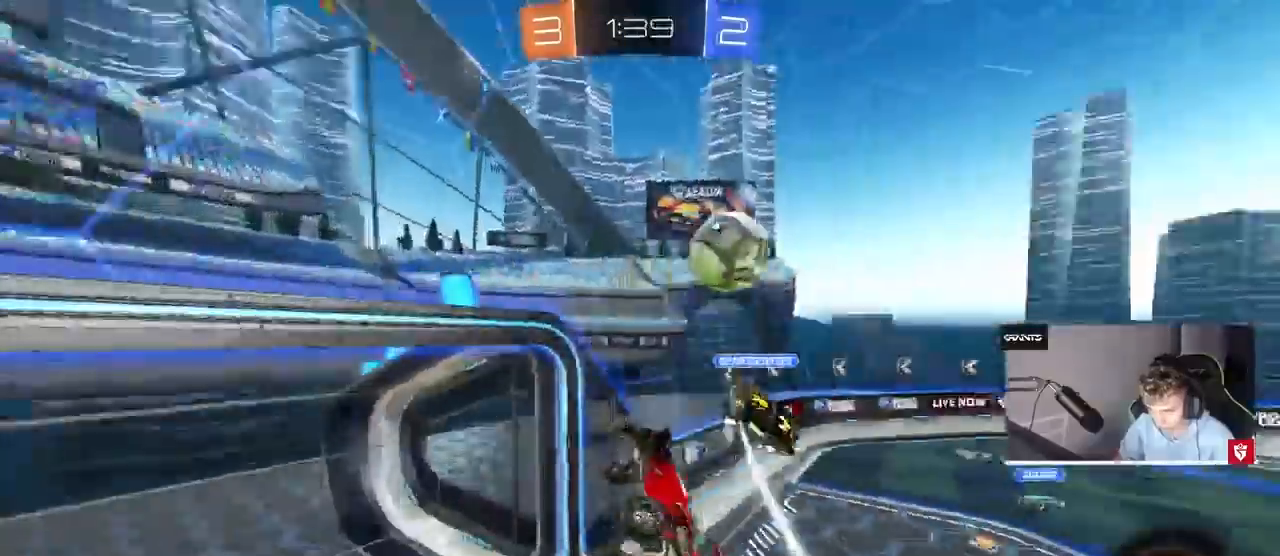
{"keys": ["a", "shift"], "mouse": [], "events": [[33, "shift", "up"], [67, "d", "up"], [167, "d", "down"], [200, "s", "down"], [333, "d", "up"], [333, "s", "up"], [400, "shift", "down"], [500, "a", "down"]]}
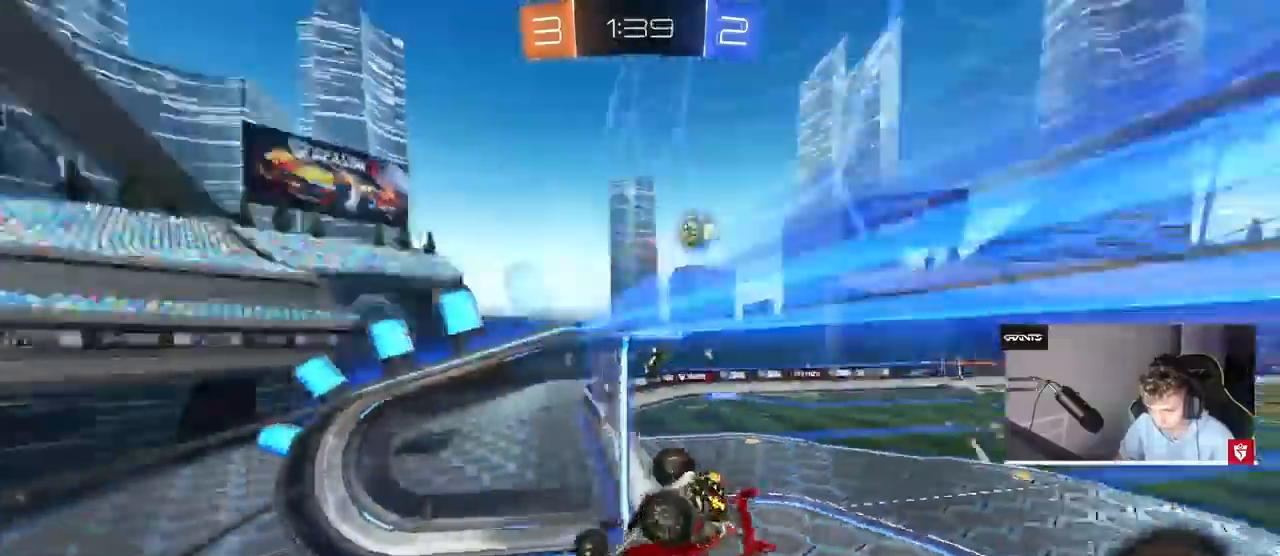
{"keys": ["a", "w"], "mouse": [], "events": [[67, "a", "up"], [67, "shift", "up"], [167, "d", "down"], [300, "d", "up"], [467, "w", "down"], [500, "a", "down"]]}
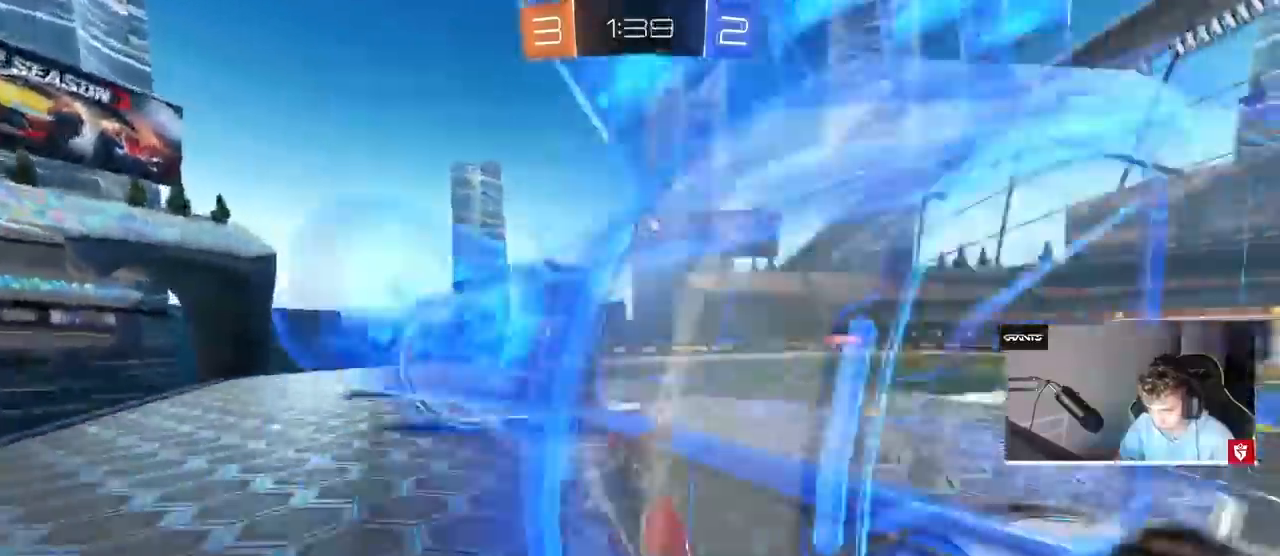
{"keys": ["a", "w"], "mouse": [], "events": [[333, "shift", "down"], [367, "shift", "up"]]}
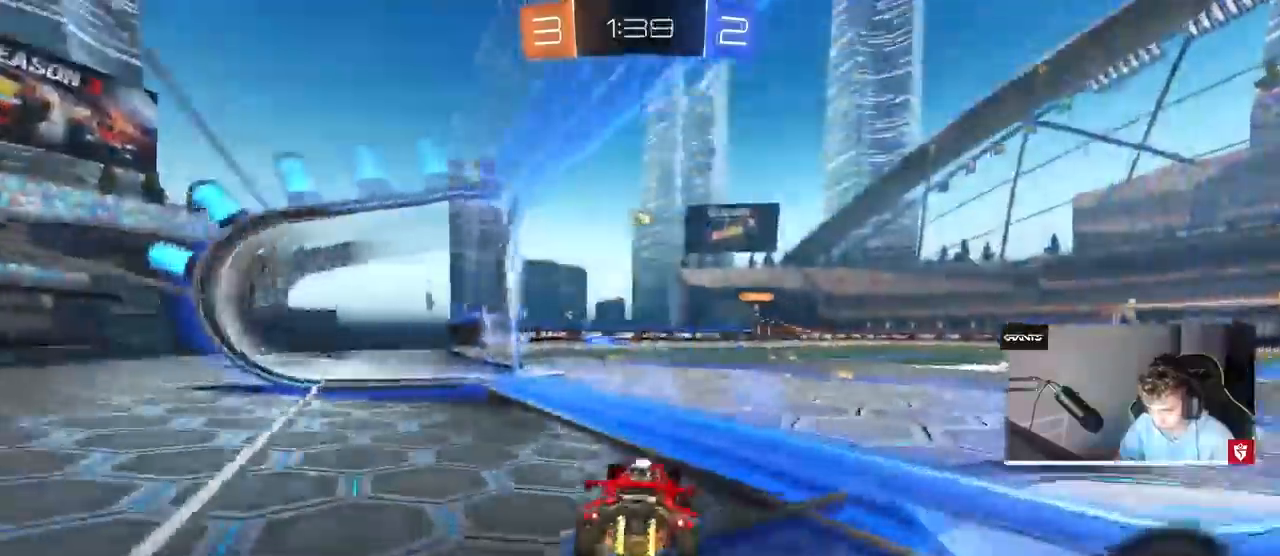
{"keys": ["w"], "mouse": [], "events": [[67, "a", "up"]]}
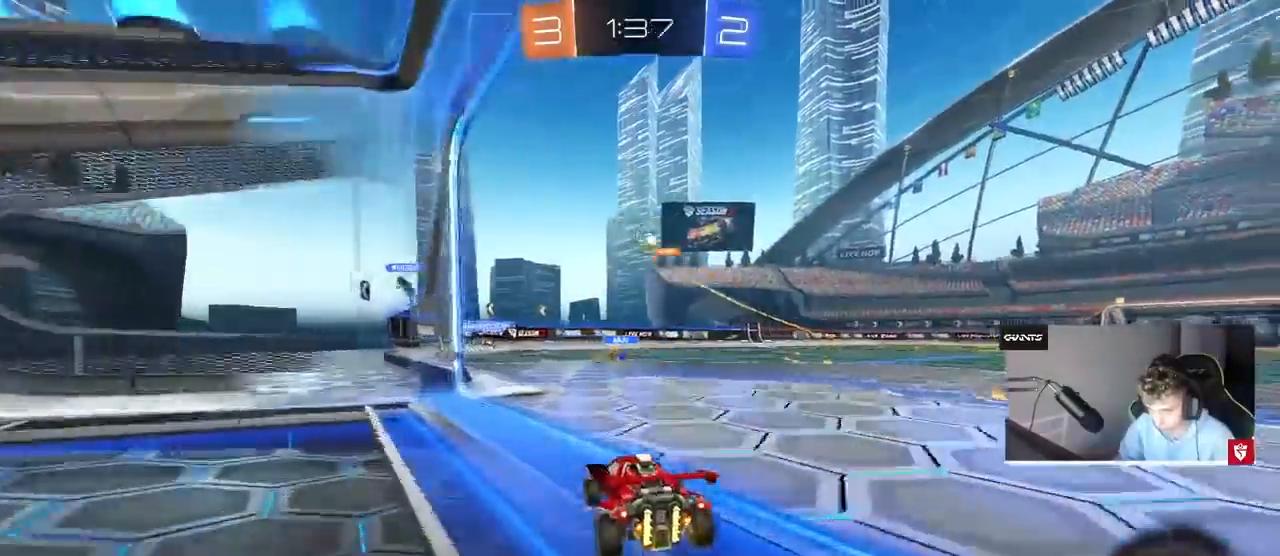
{"keys": ["d", "w"], "mouse": [], "events": [[33, "d", "down"], [167, "d", "up"], [300, "a", "down"], [367, "w", "up"], [467, "d", "down"], [467, "w", "down"], [500, "a", "up"]]}
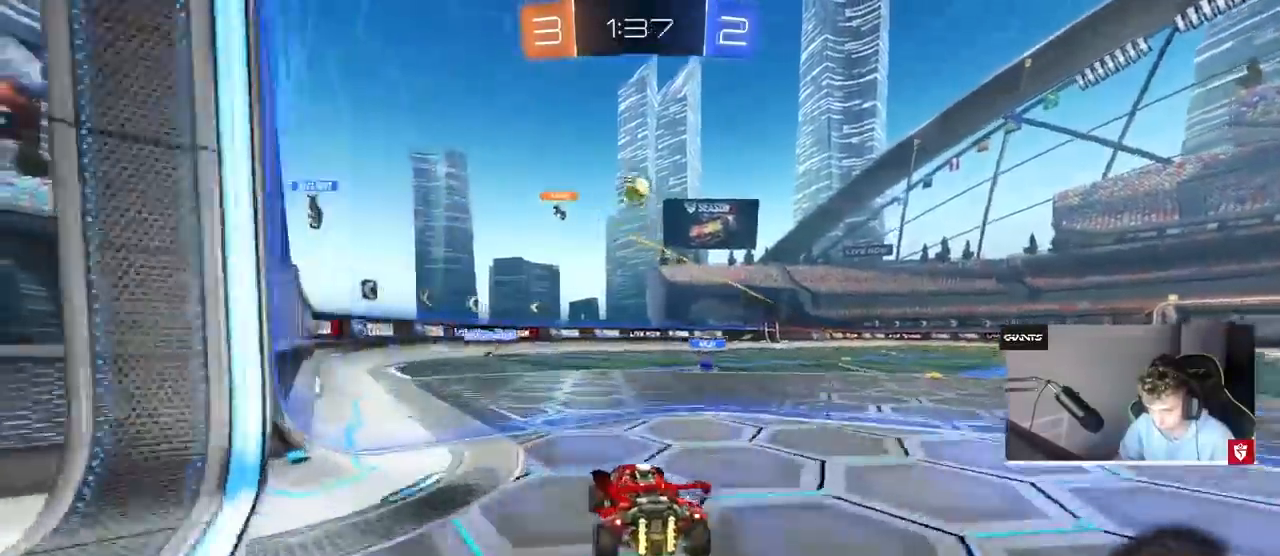
{"keys": ["a", "w"], "mouse": ["left"], "events": [[33, "mouse_left", "down"], [467, "a", "down"], [467, "d", "up"]]}
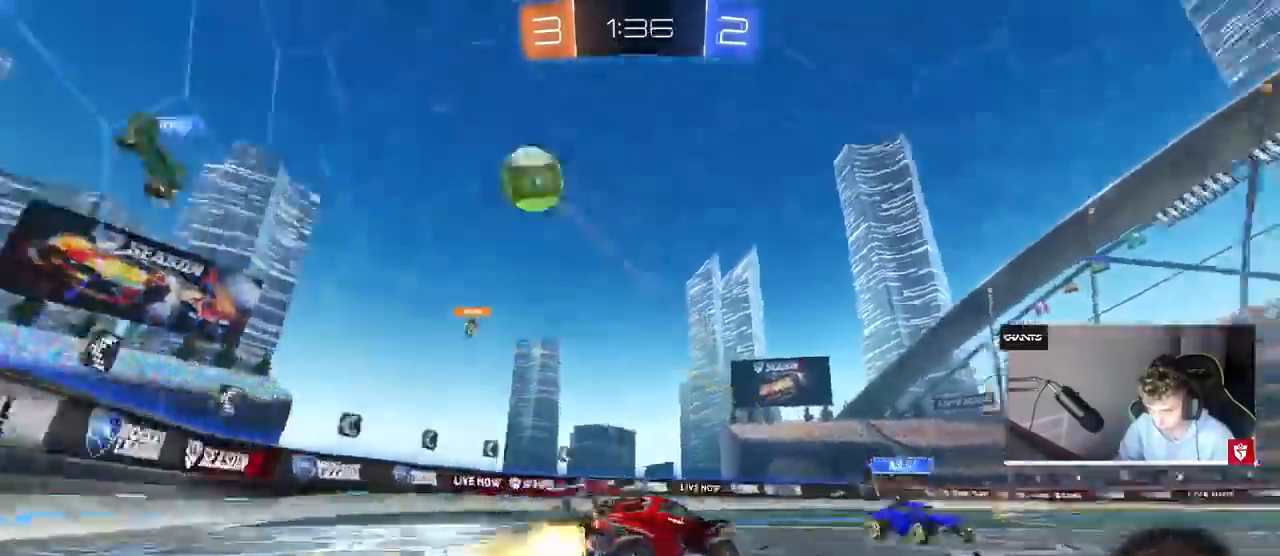
{"keys": ["d", "shift", "w"], "mouse": [], "events": [[33, "a", "up"], [33, "mouse_right", "down"], [33, "space", "down"], [67, "d", "down"], [100, "mouse_right", "up"], [100, "space", "up"], [167, "mouse_right", "down"], [167, "shift", "down"], [300, "mouse_left", "up"], [333, "mouse_right", "up"]]}
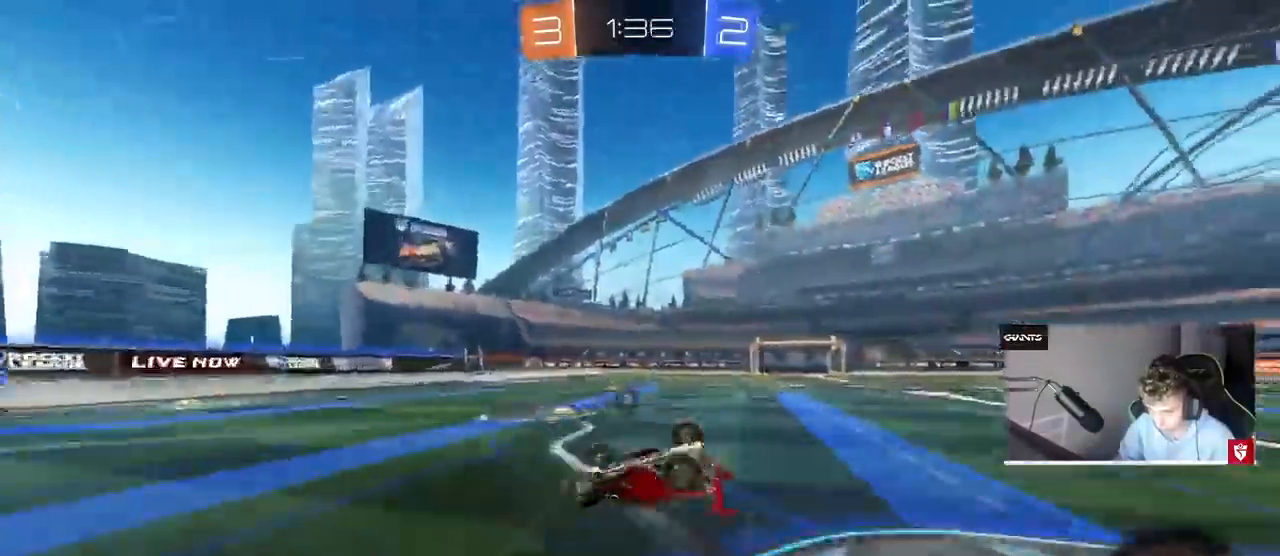
{"keys": [], "mouse": [], "events": [[33, "w", "up"], [200, "space", "down"], [300, "shift", "up"], [367, "d", "up"], [367, "space", "up"]]}
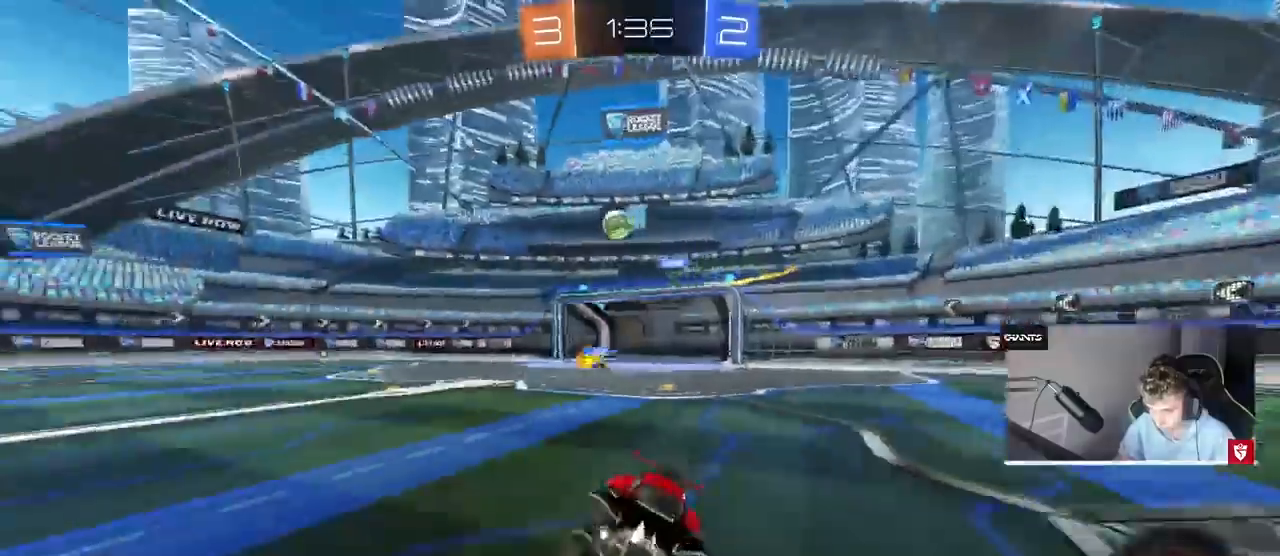
{"keys": ["d", "shift", "w"], "mouse": [], "events": [[100, "a", "down"], [233, "w", "down"], [300, "a", "up"], [333, "d", "down"], [400, "d", "up"], [433, "d", "down"], [500, "shift", "down"]]}
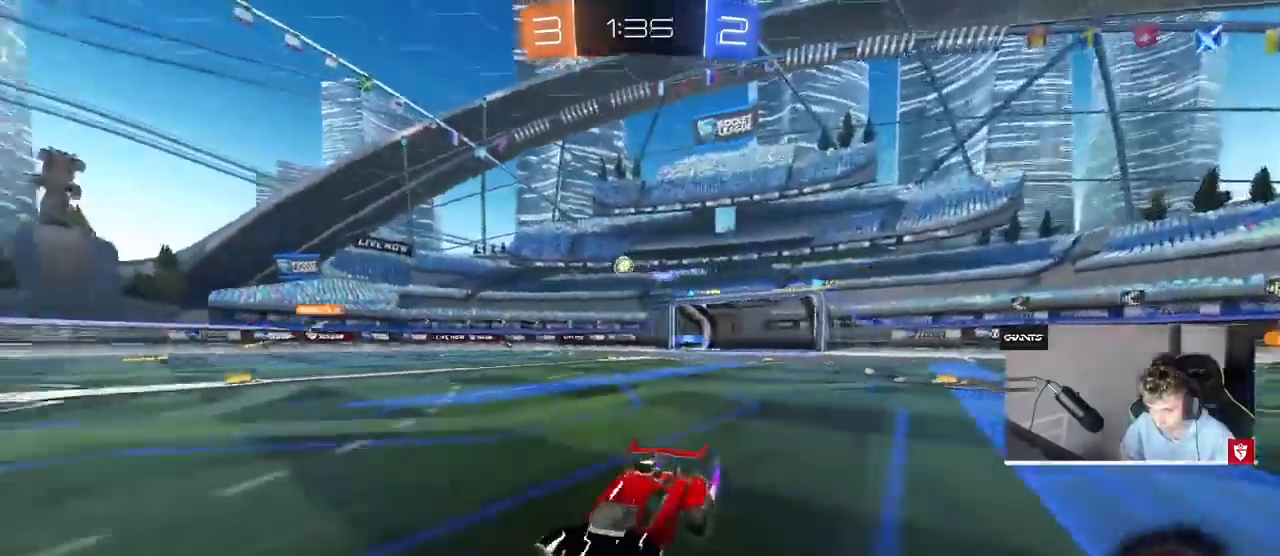
{"keys": ["d", "w"], "mouse": [], "events": [[100, "shift", "up"], [333, "shift", "down"], [400, "shift", "up"]]}
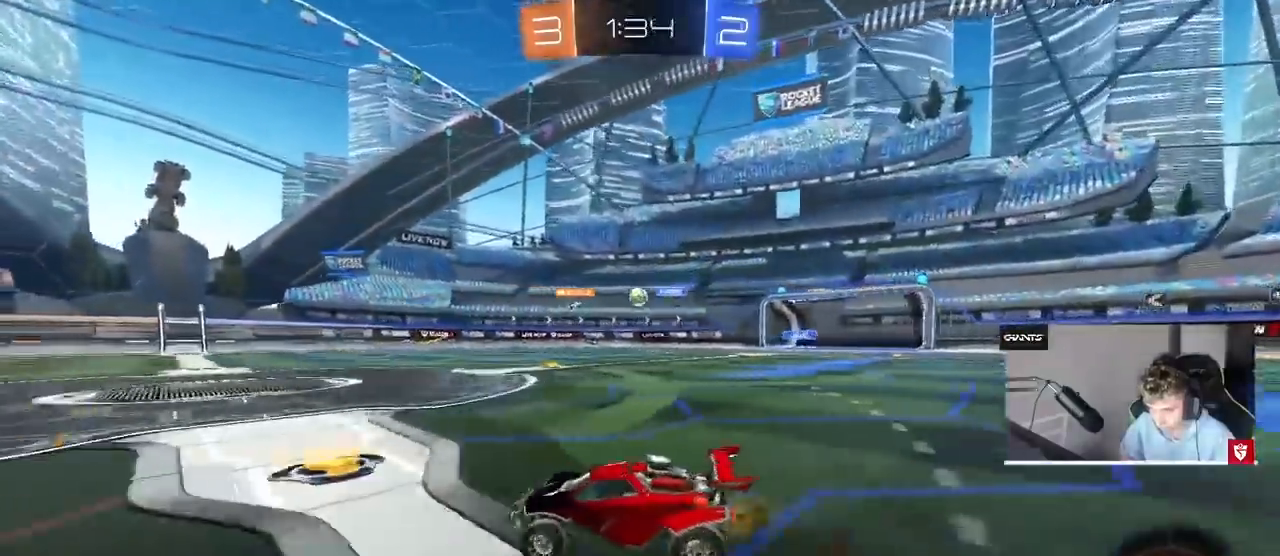
{"keys": ["a", "w"], "mouse": [], "events": [[233, "d", "up"], [267, "d", "down"], [467, "a", "down"], [467, "d", "up"]]}
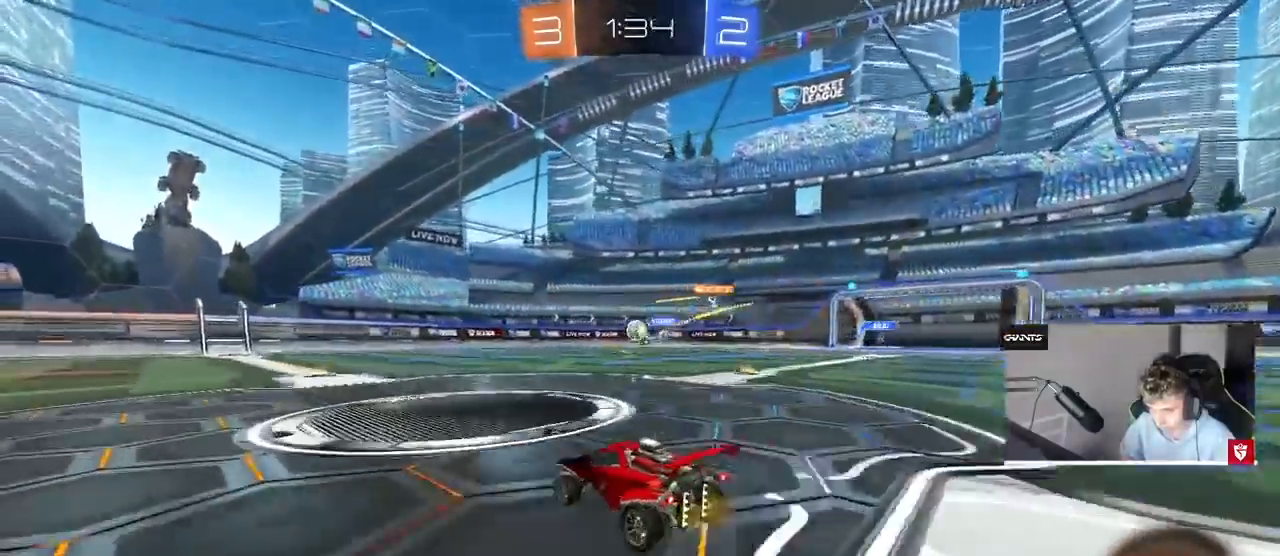
{"keys": ["w"], "mouse": ["left"], "events": [[100, "a", "up"], [333, "d", "down"], [433, "d", "up"], [467, "mouse_left", "down"]]}
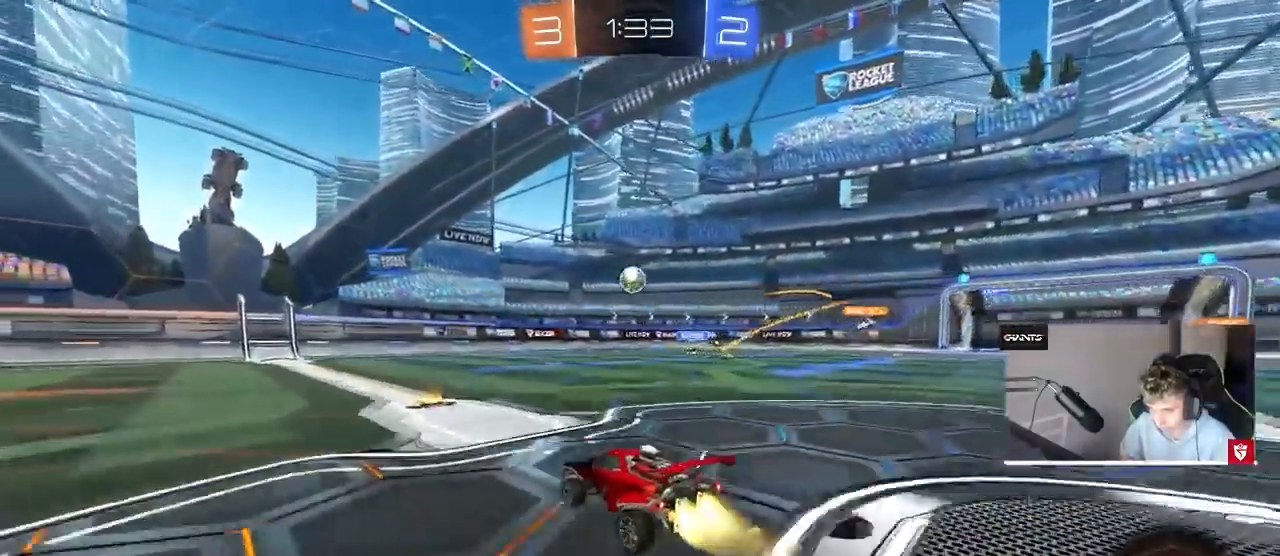
{"keys": ["a", "w"], "mouse": [], "events": [[67, "a", "down"], [200, "a", "up"], [200, "mouse_left", "up"], [300, "a", "down"], [400, "a", "up"], [500, "a", "down"]]}
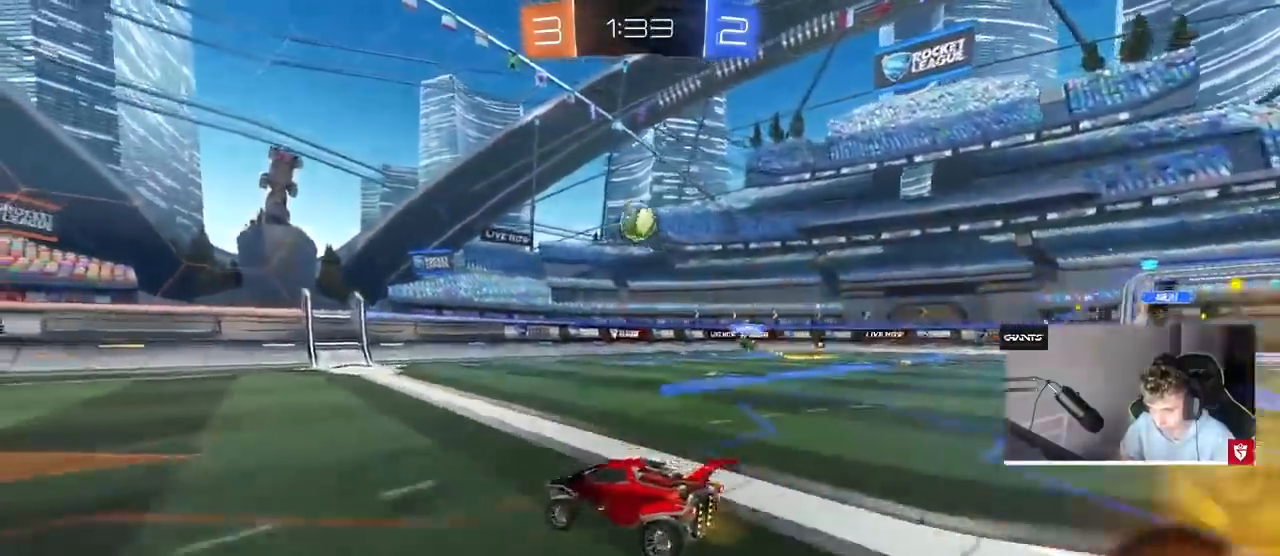
{"keys": ["d", "w"], "mouse": [], "events": [[267, "a", "up"], [400, "d", "down"]]}
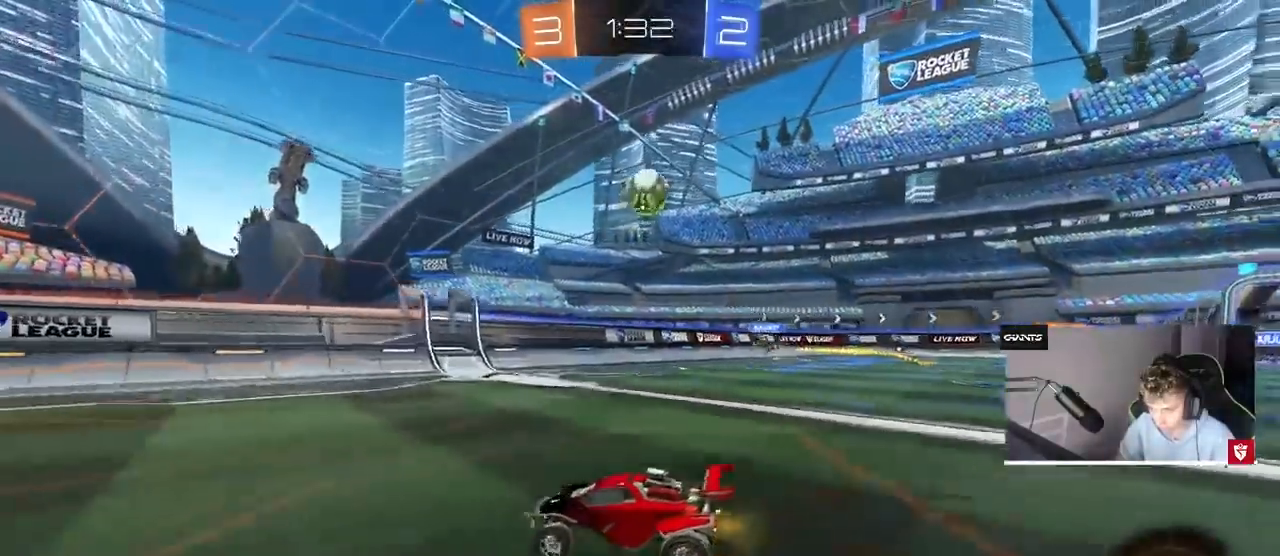
{"keys": ["a", "d", "s"], "mouse": ["left", "right"], "events": [[200, "w", "up"], [233, "mouse_right", "down"], [300, "s", "down"], [367, "a", "down"], [367, "d", "up"], [367, "shift", "down"], [433, "mouse_left", "down"], [467, "d", "down"], [467, "shift", "up"]]}